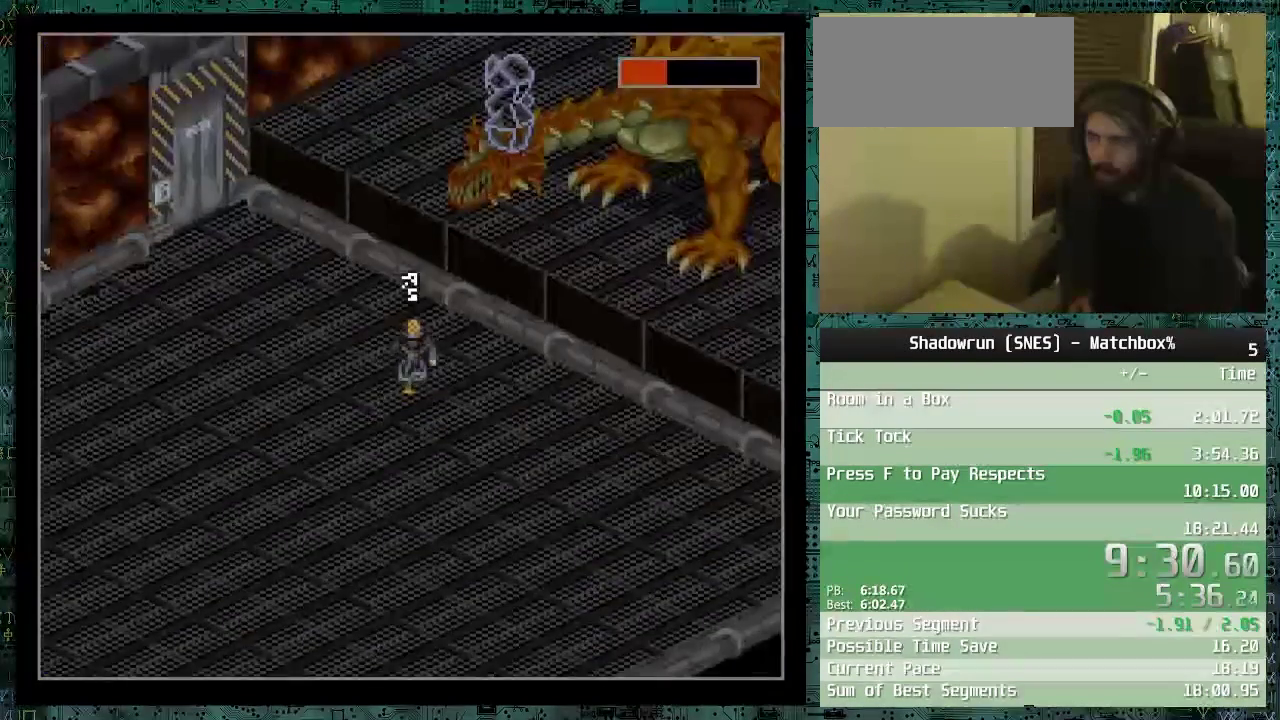
Gameplay with a controller (Nintendo layout); each line is a JSON object with the inputs held at the frame after it (dt_ms = milliseconds from this image to that frame). "events" lists button and stick changes between this image and that frame as [ms after this image, input, new state], when the widget could be followed in between. Not read: L3 R3.
{"dt_ms": 500, "buttons": ["DPAD_UP", "DPAD_RIGHT"], "events": [[283, "DPAD_RIGHT", "down"]]}
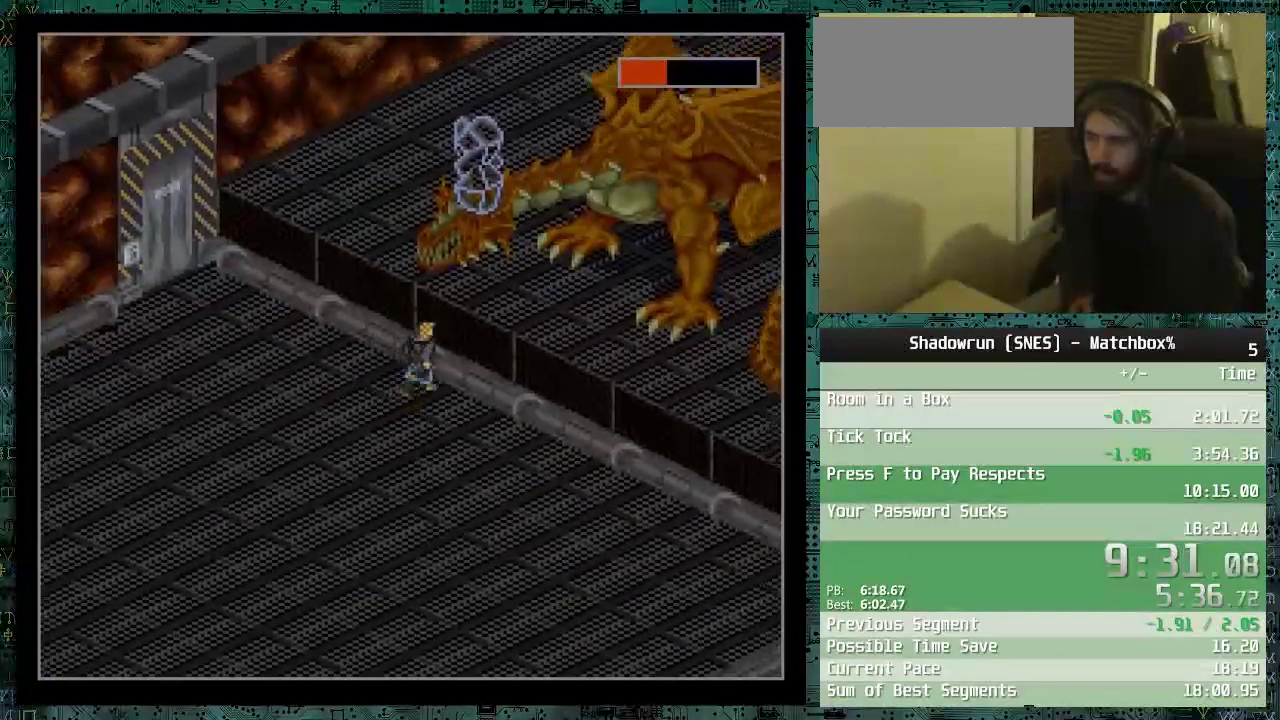
{"dt_ms": 500, "buttons": ["DPAD_UP"], "events": [[83, "X", "down"], [133, "DPAD_RIGHT", "up"], [183, "DPAD_UP", "up"], [233, "DPAD_UP", "down"], [233, "X", "up"], [283, "DPAD_RIGHT", "down"], [483, "DPAD_RIGHT", "up"]]}
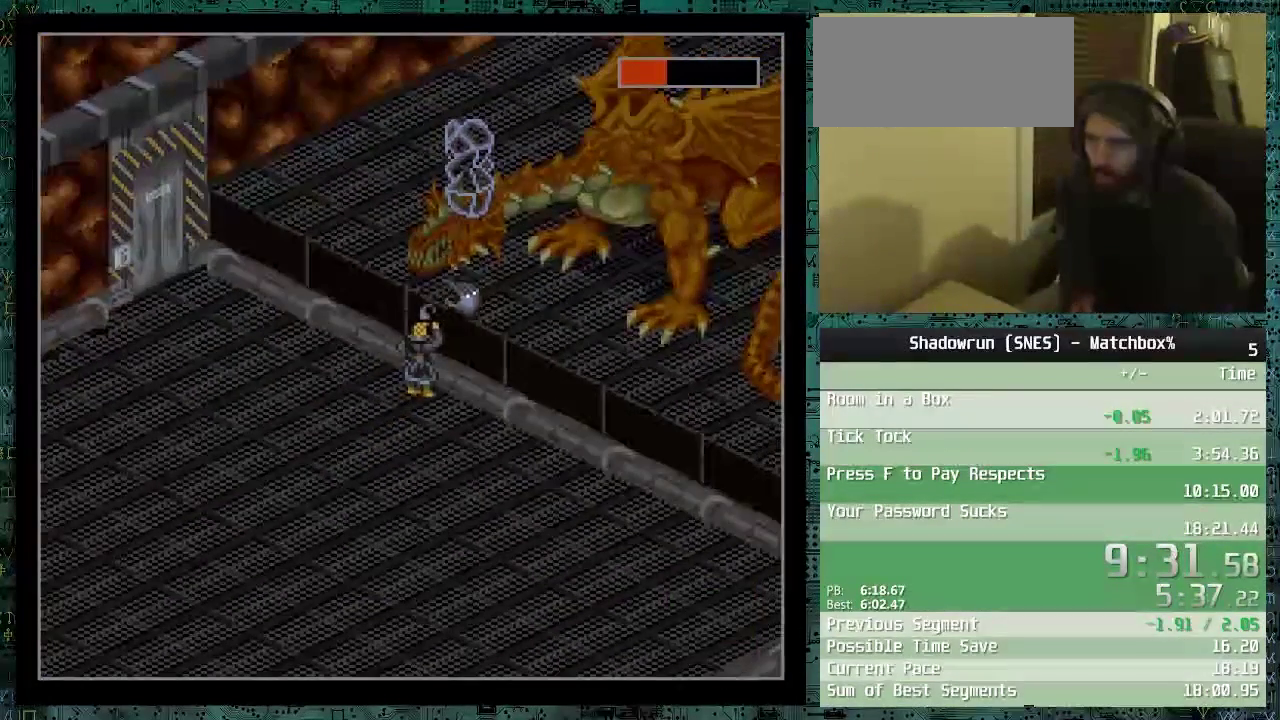
{"dt_ms": 500, "buttons": ["X"], "events": [[33, "X", "down"], [83, "DPAD_UP", "up"], [133, "X", "up"], [183, "X", "down"], [233, "X", "up"], [283, "X", "down"]]}
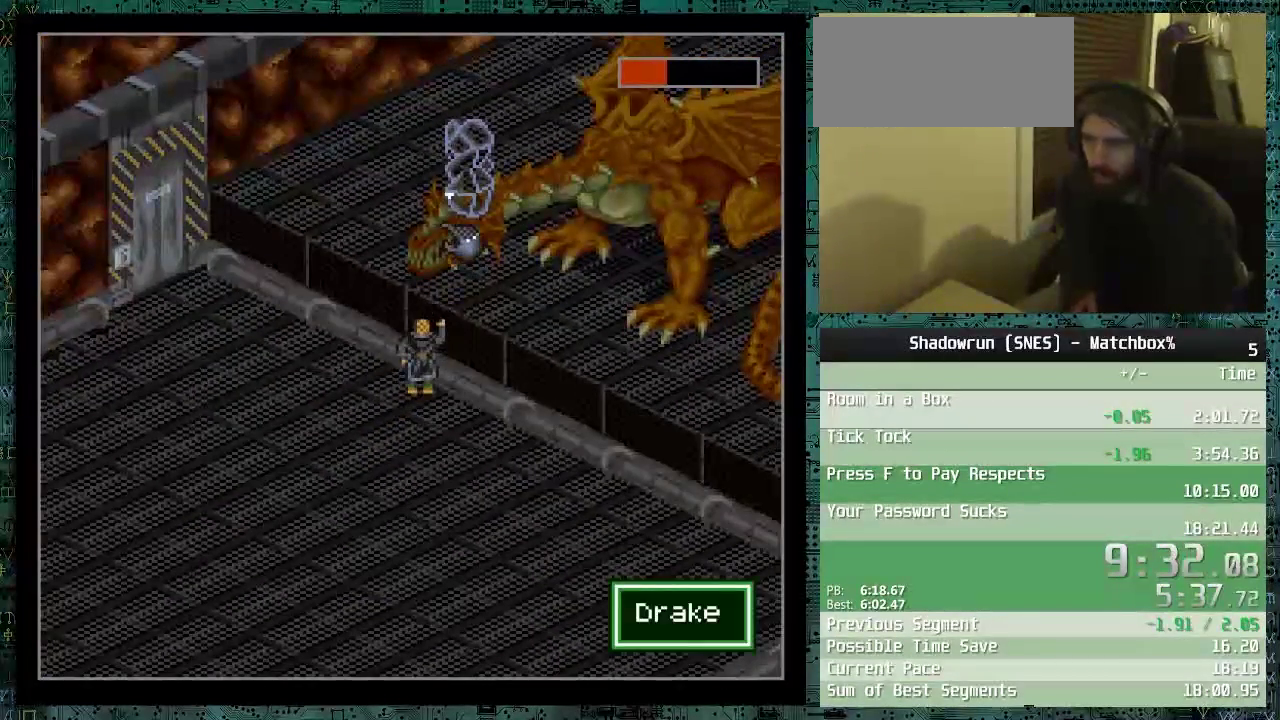
{"dt_ms": 500, "buttons": [], "events": [[183, "X", "up"], [233, "X", "down"], [283, "X", "up"], [333, "X", "down"], [383, "X", "up"], [433, "X", "down"], [483, "X", "up"]]}
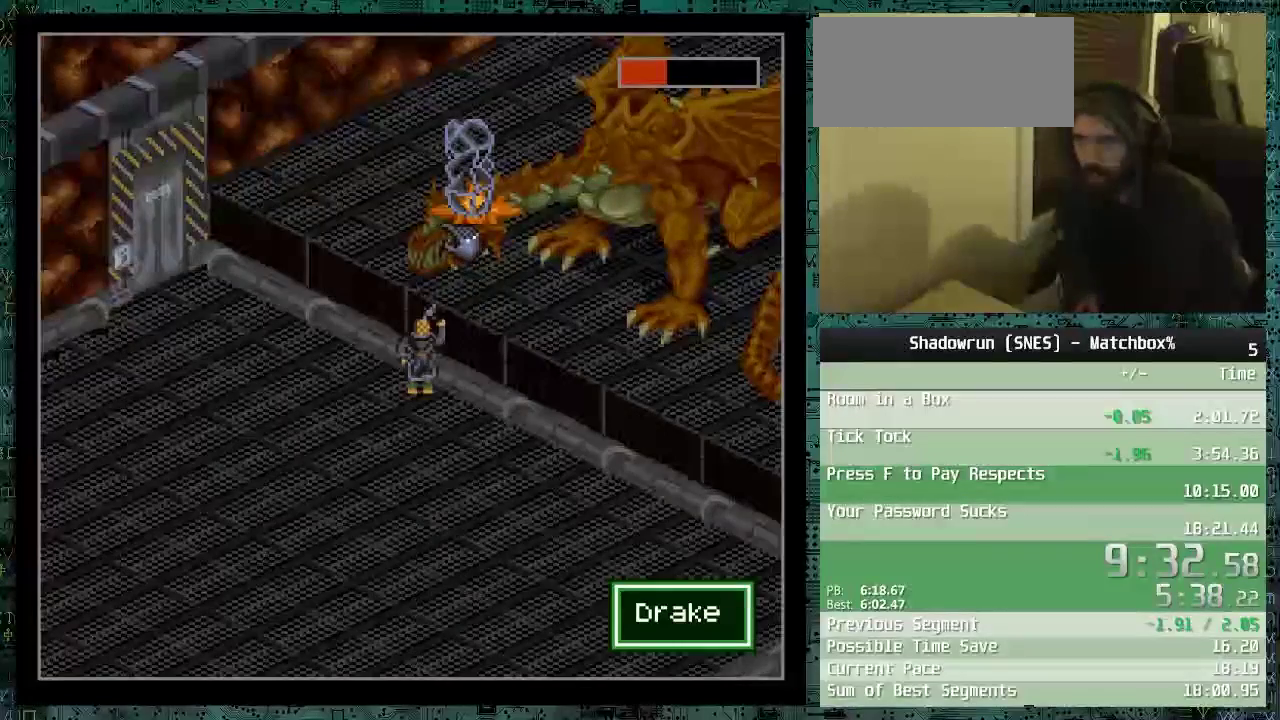
{"dt_ms": 500, "buttons": [], "events": [[33, "X", "down"], [133, "X", "up"], [183, "X", "down"], [233, "X", "up"], [283, "X", "down"], [483, "X", "up"]]}
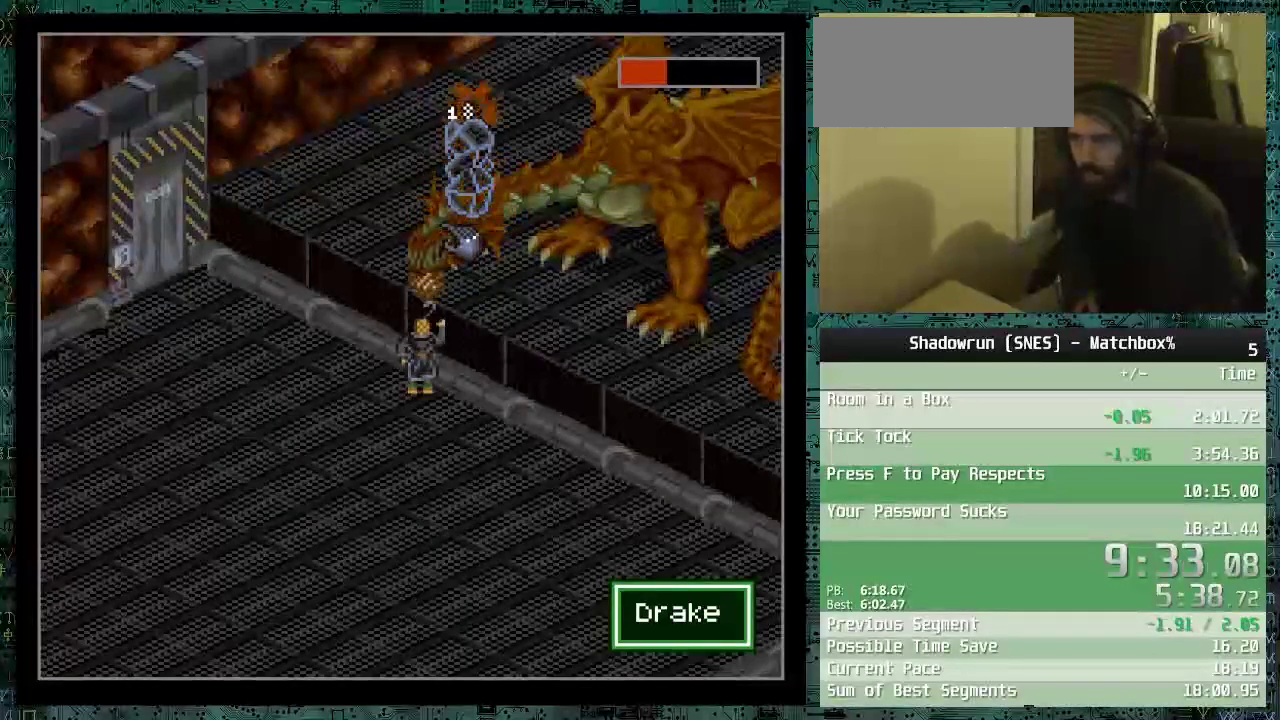
{"dt_ms": 500, "buttons": ["X"], "events": [[33, "X", "down"], [83, "X", "up"], [133, "X", "down"], [183, "X", "up"], [233, "X", "down"], [283, "X", "up"], [333, "X", "down"], [433, "X", "up"], [483, "X", "down"]]}
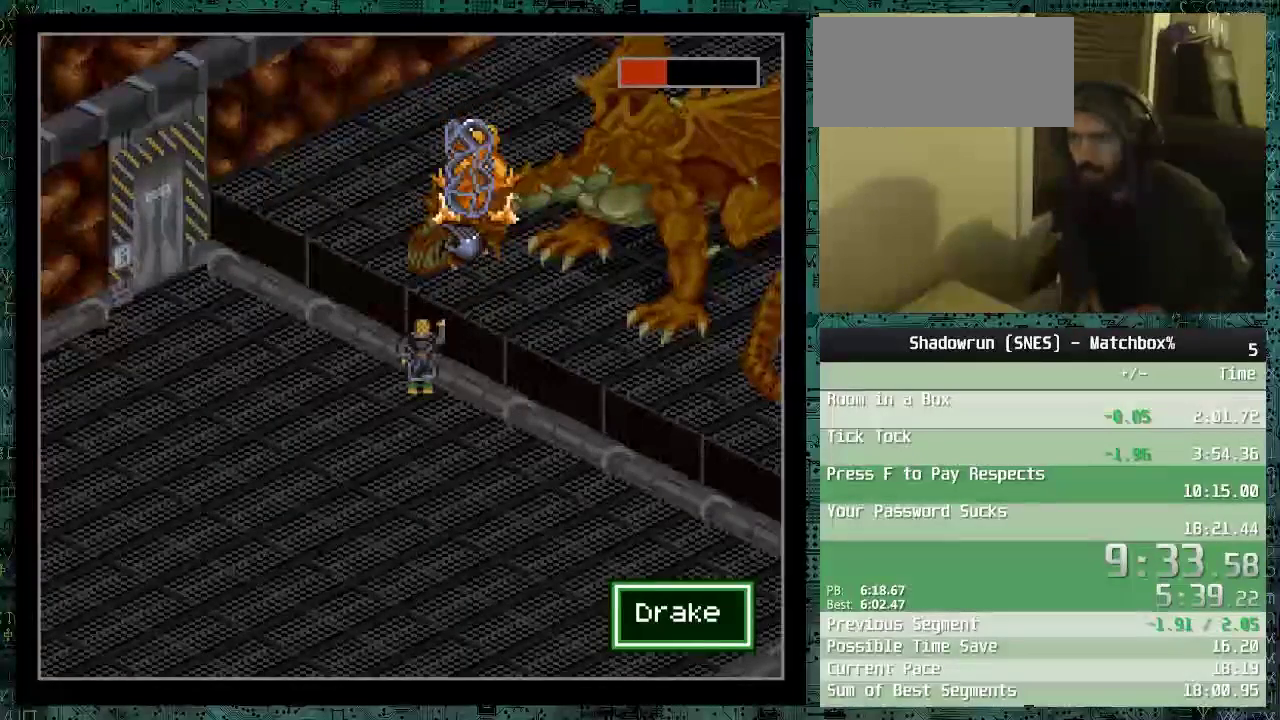
{"dt_ms": 500, "buttons": [], "events": [[33, "X", "up"], [83, "X", "down"], [133, "X", "up"], [183, "X", "down"], [233, "X", "up"], [283, "X", "down"], [383, "X", "up"], [433, "X", "down"], [483, "X", "up"]]}
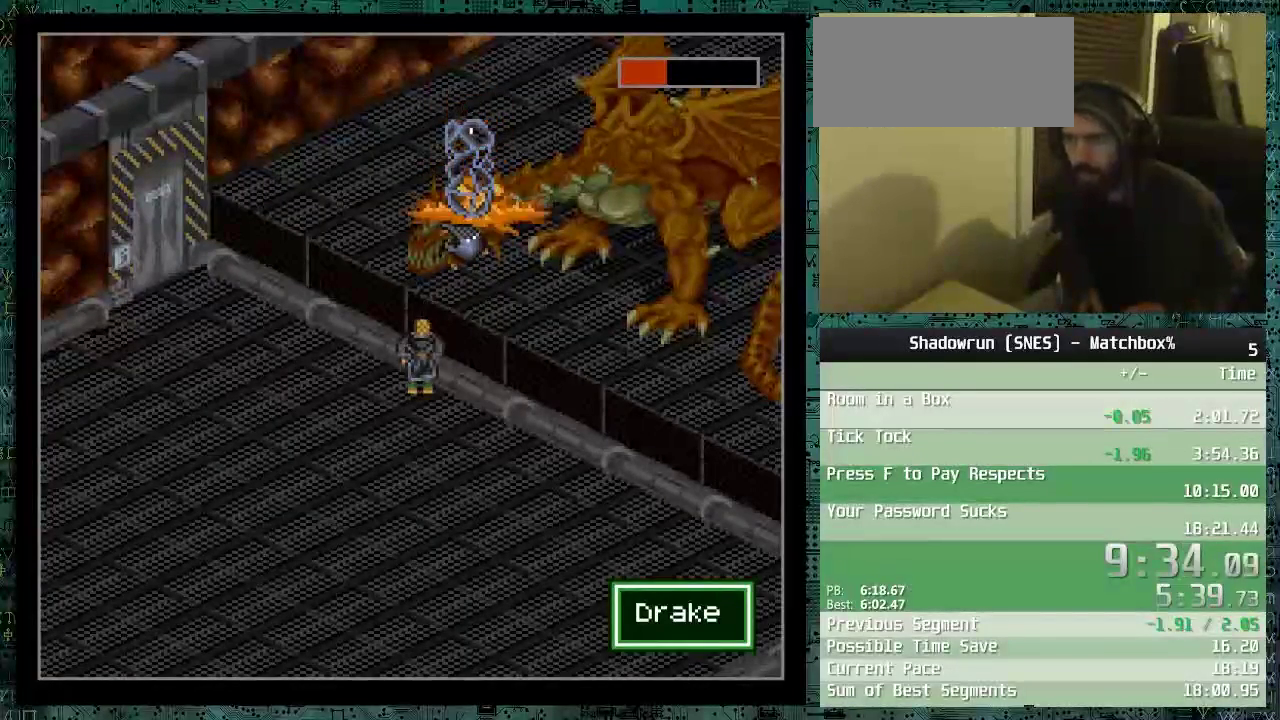
{"dt_ms": 500, "buttons": ["X"], "events": [[33, "X", "down"], [83, "X", "up"], [133, "X", "down"], [183, "X", "up"], [283, "X", "down"], [333, "X", "up"], [383, "X", "down"], [433, "X", "up"], [483, "X", "down"]]}
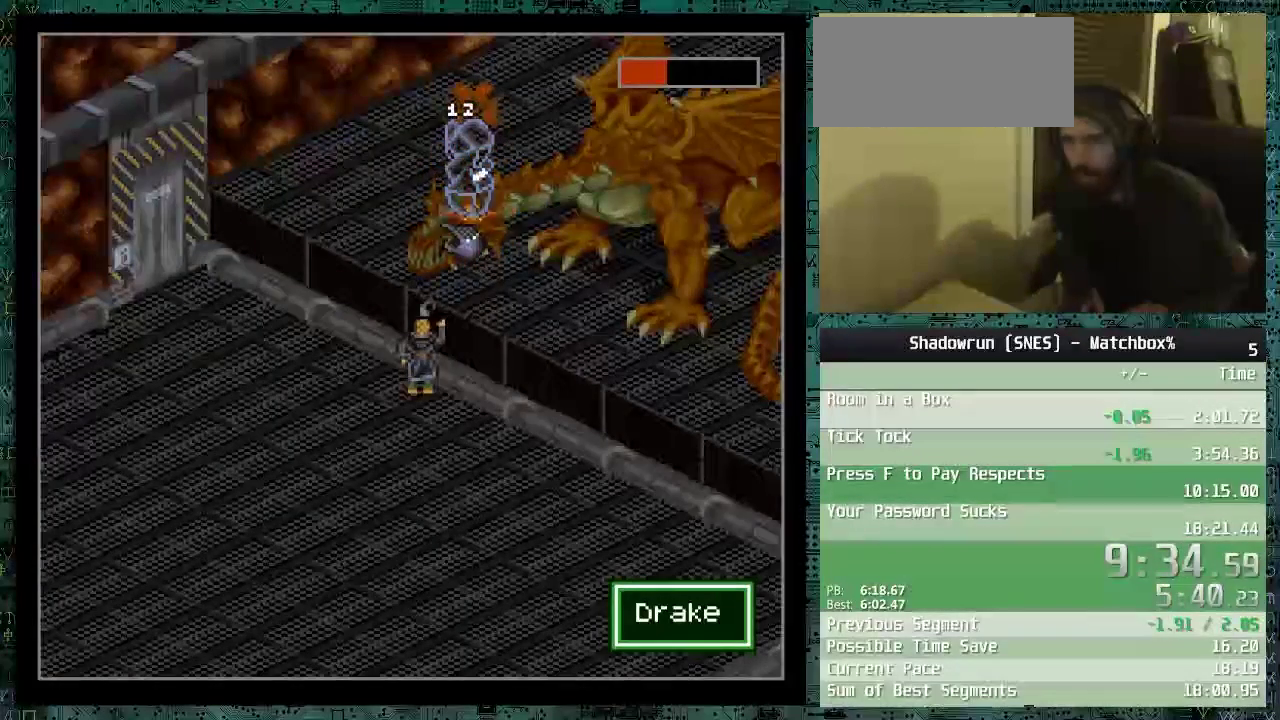
{"dt_ms": 500, "buttons": [], "events": [[33, "X", "up"], [83, "X", "down"], [133, "X", "up"], [233, "X", "down"], [283, "X", "up"], [333, "X", "down"], [383, "X", "up"], [433, "X", "down"], [483, "X", "up"]]}
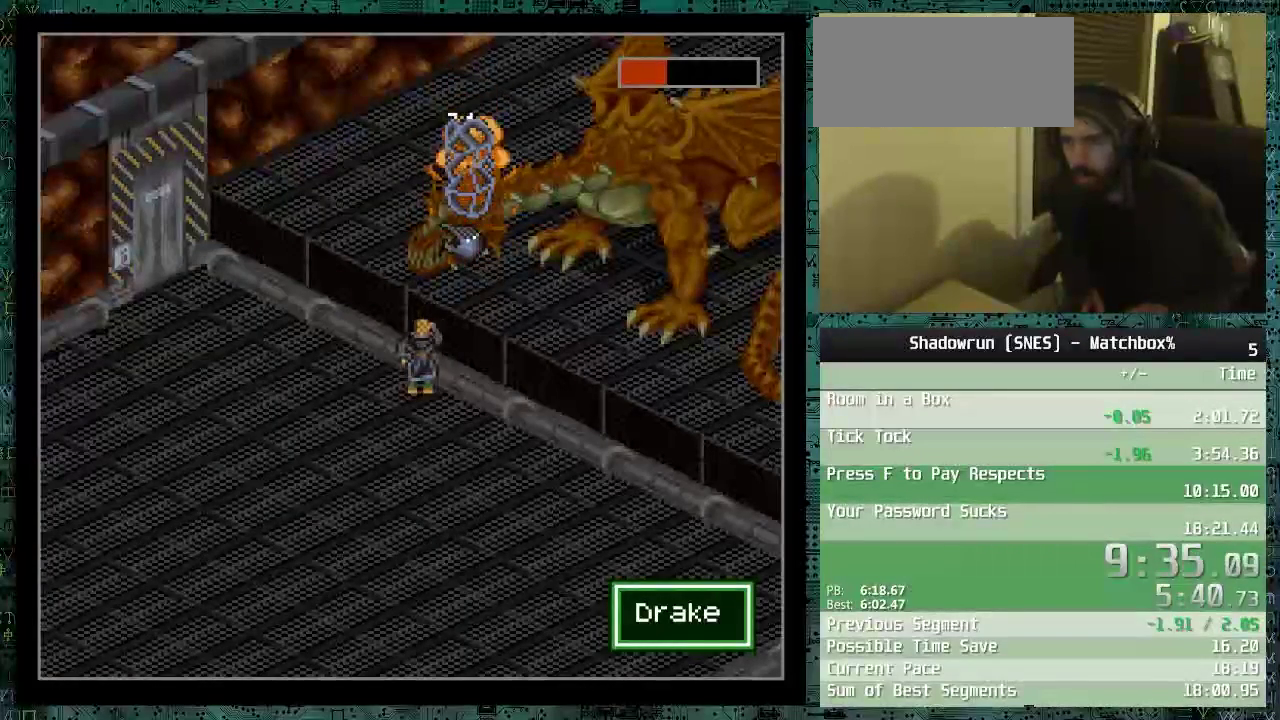
{"dt_ms": 500, "buttons": [], "events": [[83, "X", "down"], [133, "X", "up"], [183, "X", "down"], [233, "X", "up"], [283, "X", "down"], [383, "X", "up"], [433, "X", "down"], [483, "X", "up"]]}
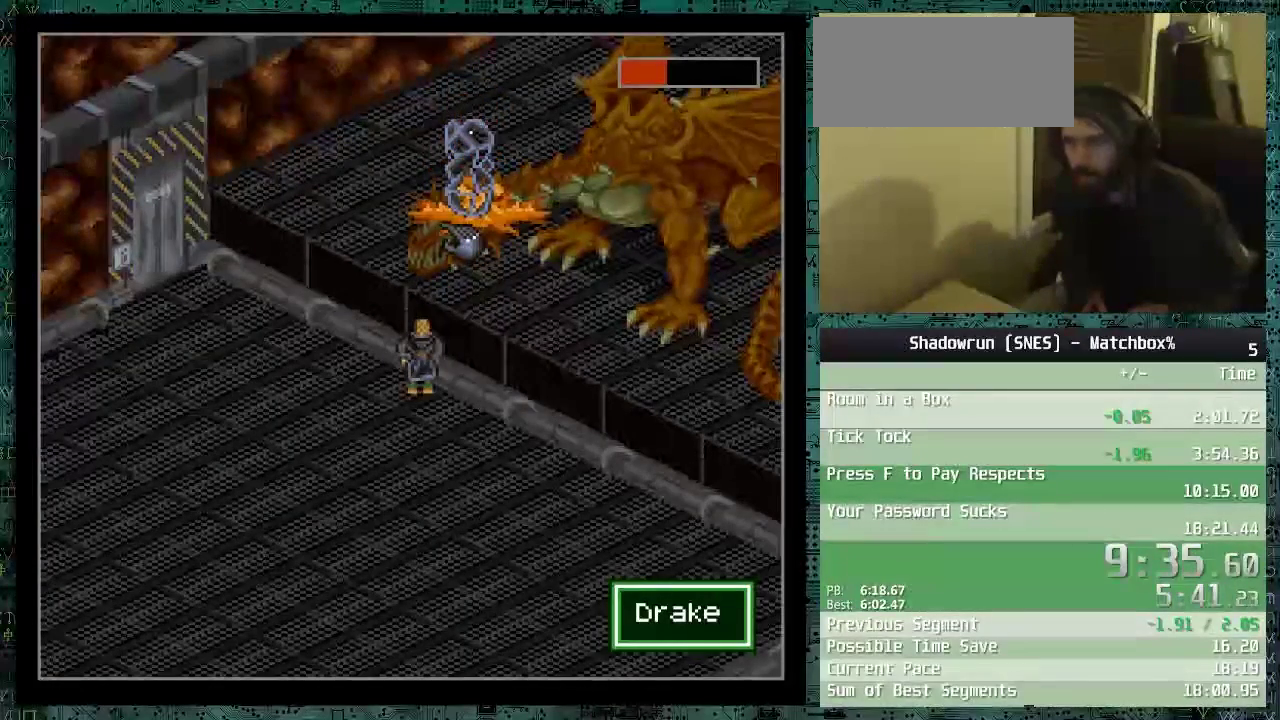
{"dt_ms": 500, "buttons": [], "events": [[33, "X", "down"], [133, "X", "up"], [183, "X", "down"], [233, "X", "up"], [283, "X", "down"], [333, "X", "up"], [383, "X", "down"], [483, "X", "up"]]}
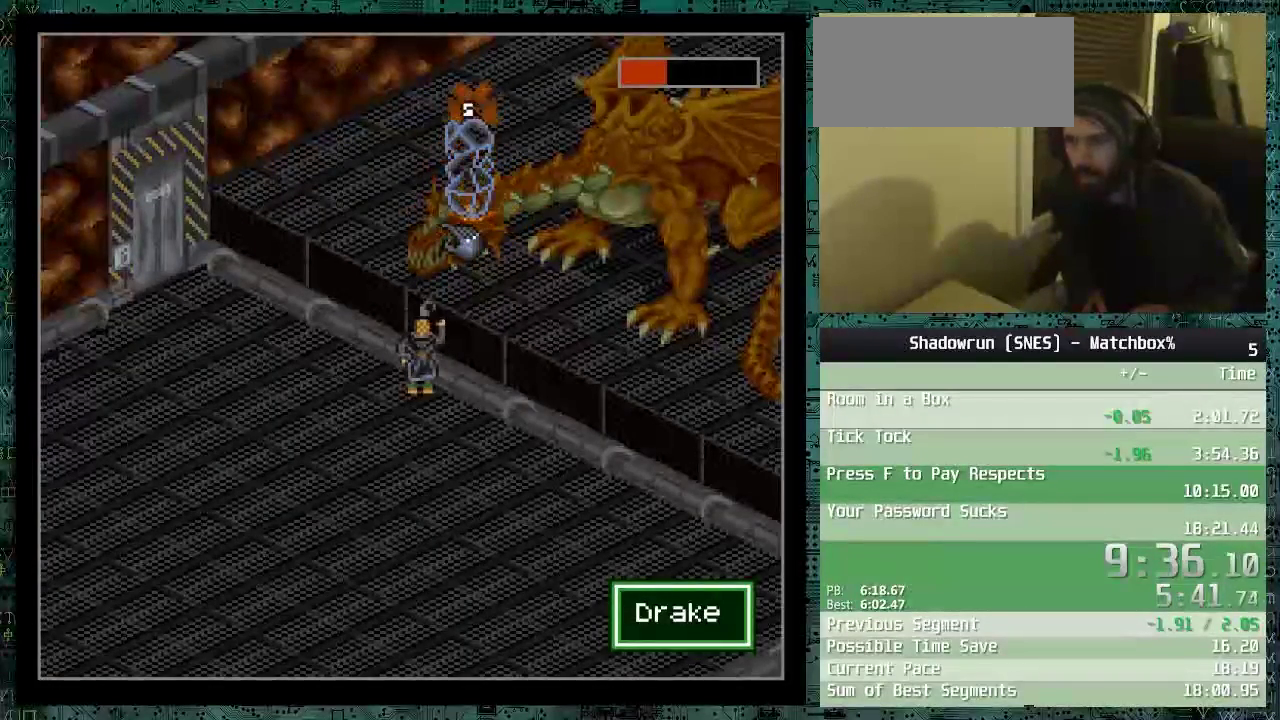
{"dt_ms": 500, "buttons": ["X"], "events": [[33, "X", "down"], [83, "X", "up"], [133, "X", "down"], [183, "X", "up"], [233, "X", "down"], [333, "X", "up"], [383, "X", "down"], [433, "X", "up"], [483, "X", "down"]]}
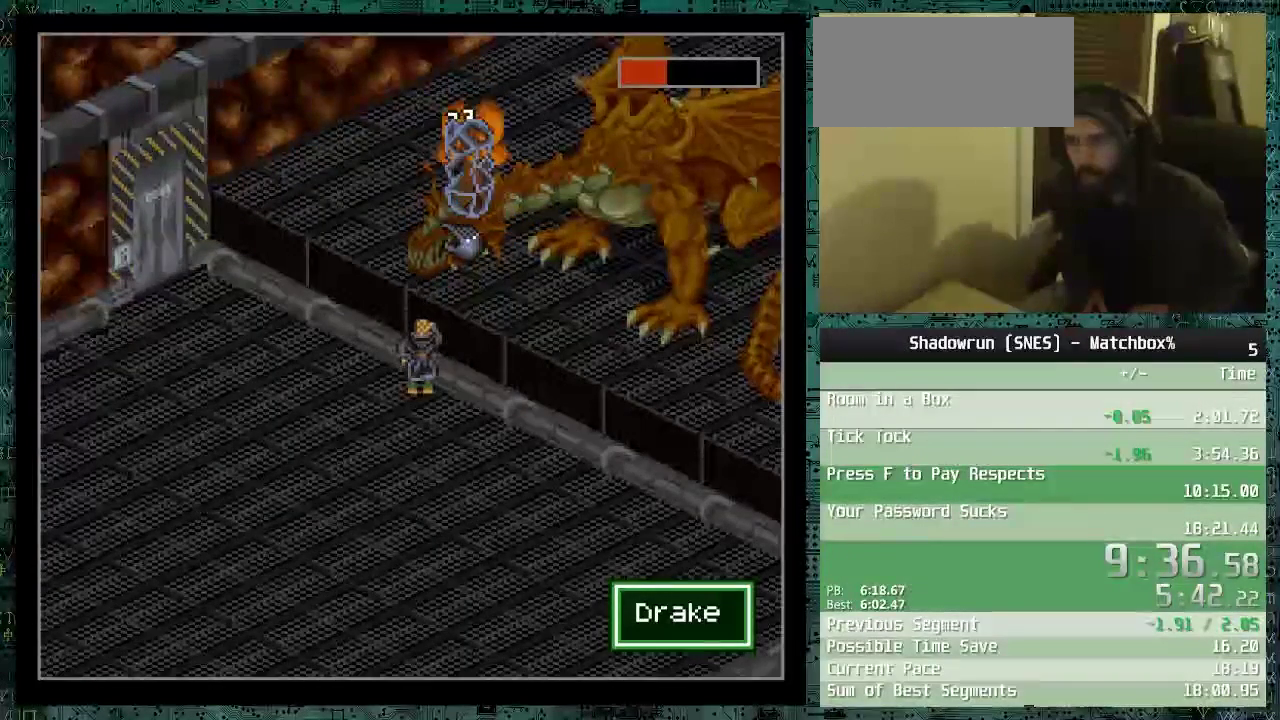
{"dt_ms": 500, "buttons": ["X"], "events": [[33, "X", "up"], [83, "X", "down"], [183, "X", "up"], [233, "X", "down"], [283, "X", "up"], [333, "X", "down"], [383, "X", "up"], [433, "X", "down"]]}
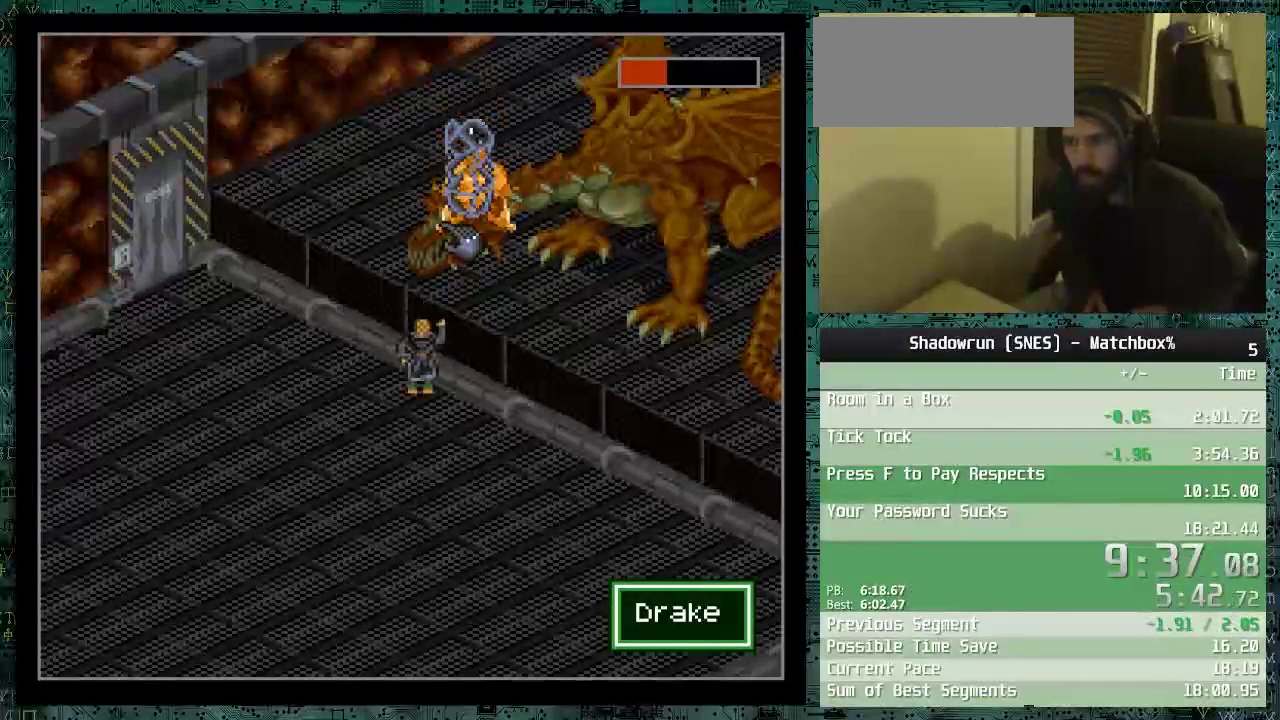
{"dt_ms": 500, "buttons": [], "events": [[33, "X", "up"], [83, "X", "down"], [133, "X", "up"], [183, "X", "down"], [483, "X", "up"]]}
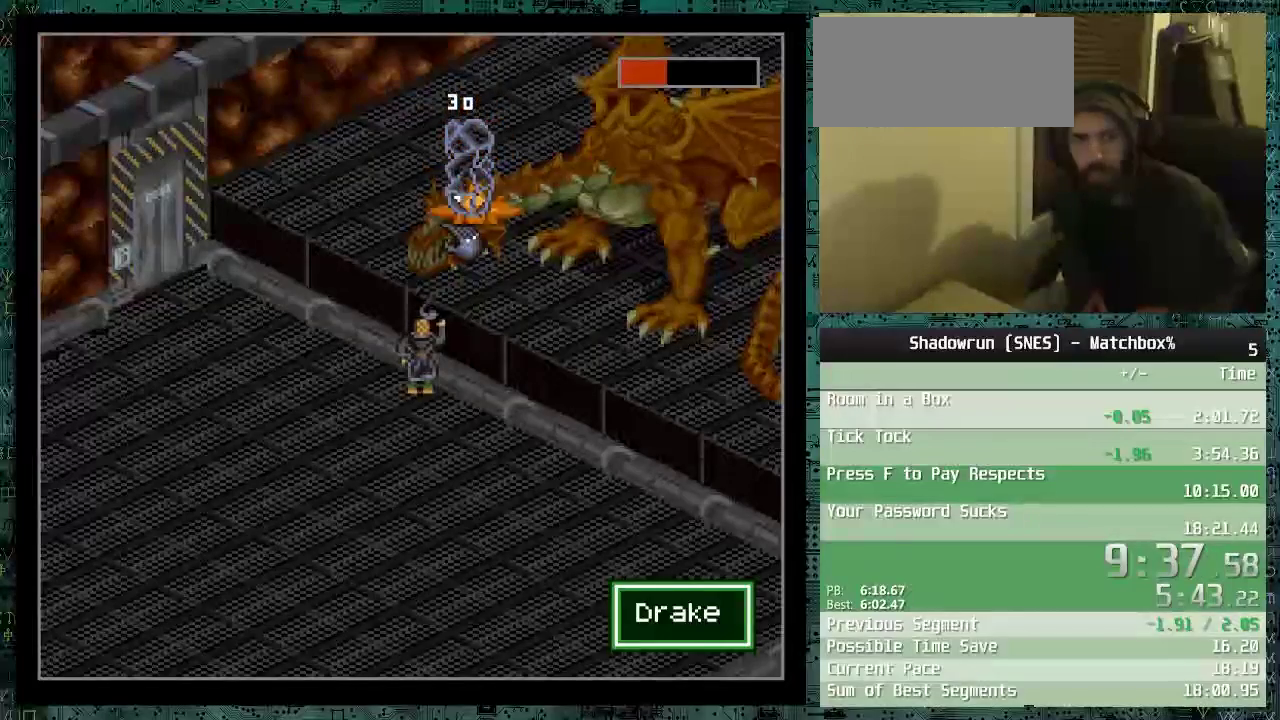
{"dt_ms": 500, "buttons": ["X"], "events": [[33, "X", "down"], [83, "X", "up"], [133, "X", "down"], [183, "X", "up"], [233, "X", "down"], [333, "X", "up"], [383, "X", "down"], [433, "X", "up"], [483, "X", "down"]]}
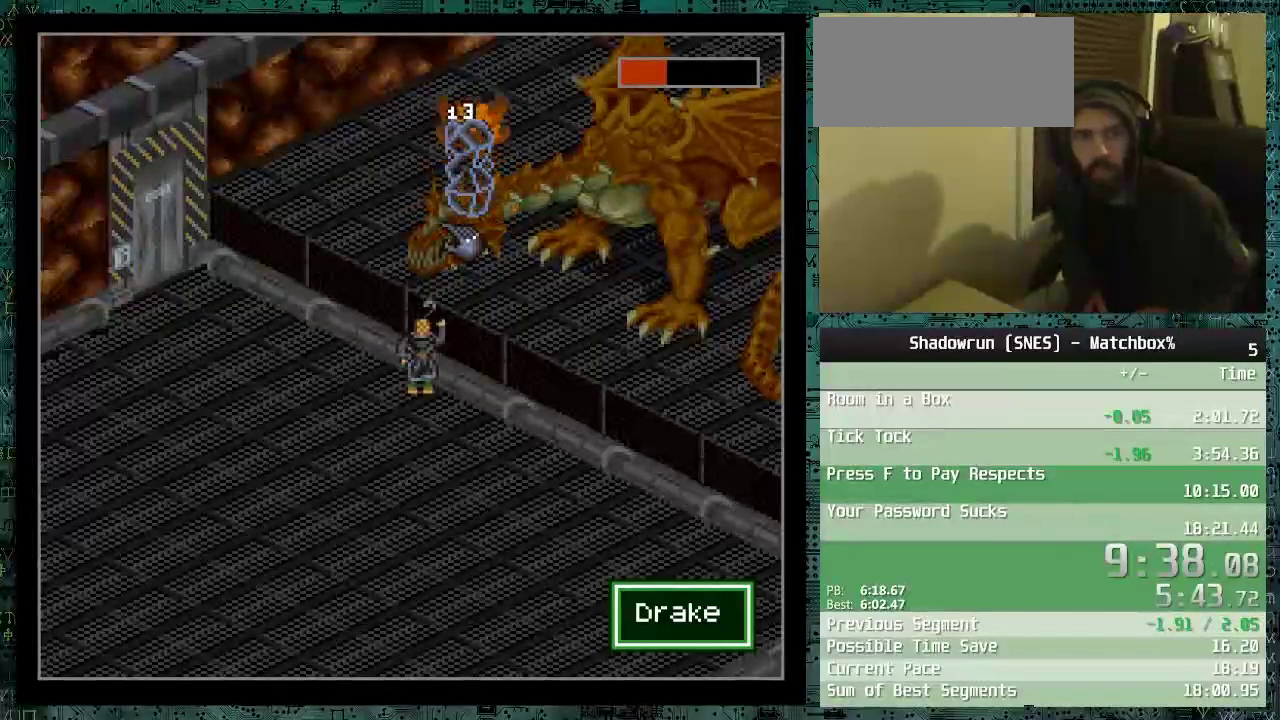
{"dt_ms": 500, "buttons": ["X"], "events": [[83, "X", "up"], [133, "X", "down"], [283, "X", "up"], [333, "X", "down"], [383, "X", "up"], [433, "X", "down"]]}
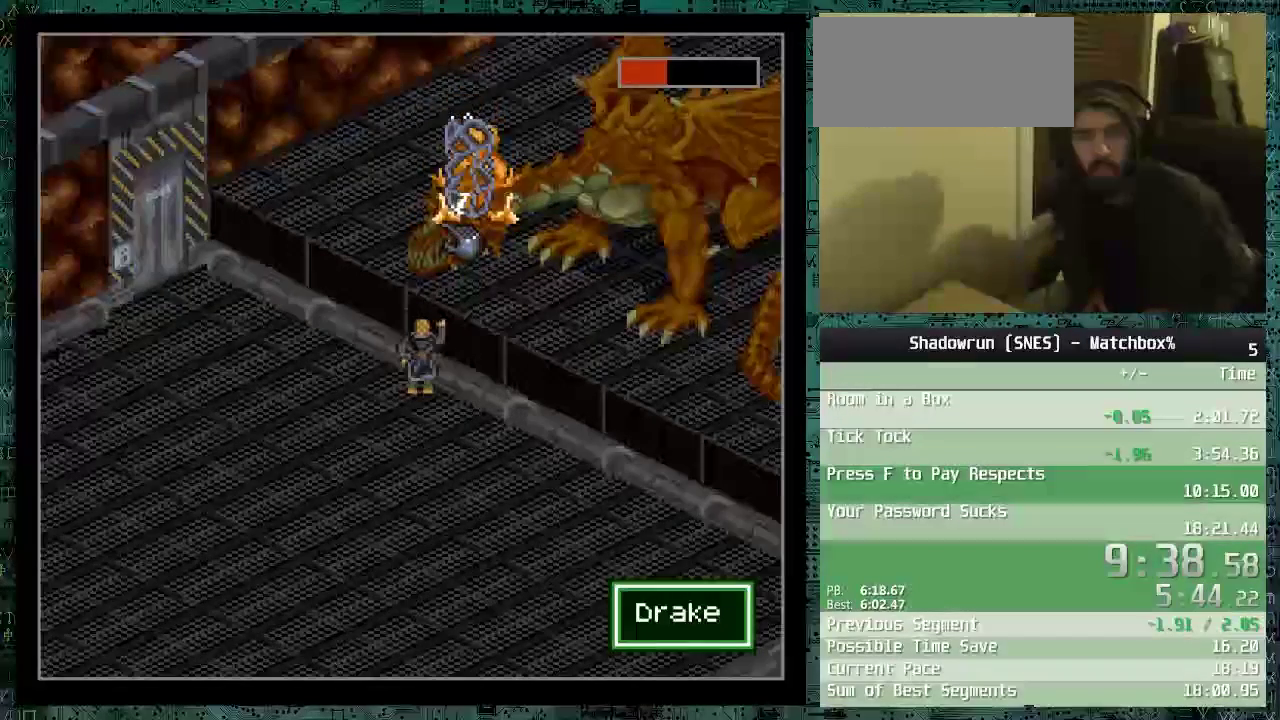
{"dt_ms": 500, "buttons": [], "events": [[133, "X", "up"], [183, "X", "down"], [283, "X", "up"], [333, "X", "down"], [383, "X", "up"], [433, "X", "down"], [483, "X", "up"]]}
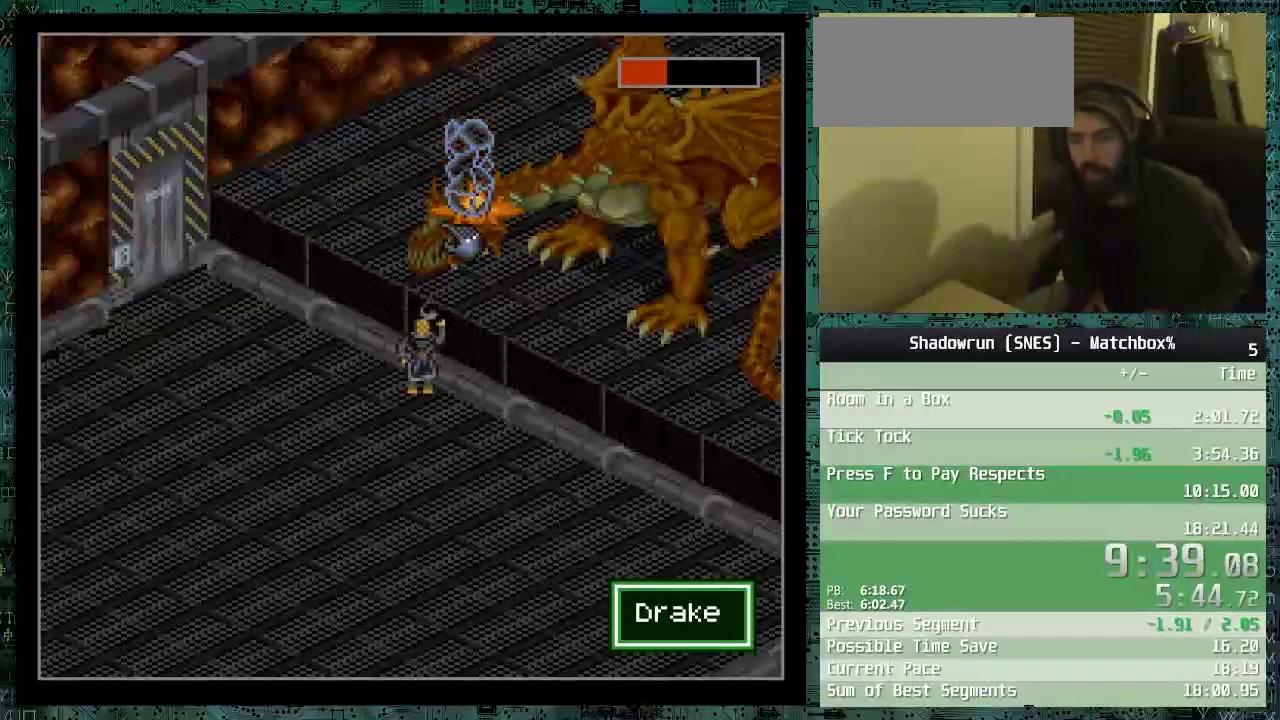
{"dt_ms": 500, "buttons": [], "events": [[33, "X", "down"], [133, "X", "up"], [183, "X", "down"], [233, "X", "up"], [283, "X", "down"], [383, "X", "up"], [433, "X", "down"], [483, "X", "up"]]}
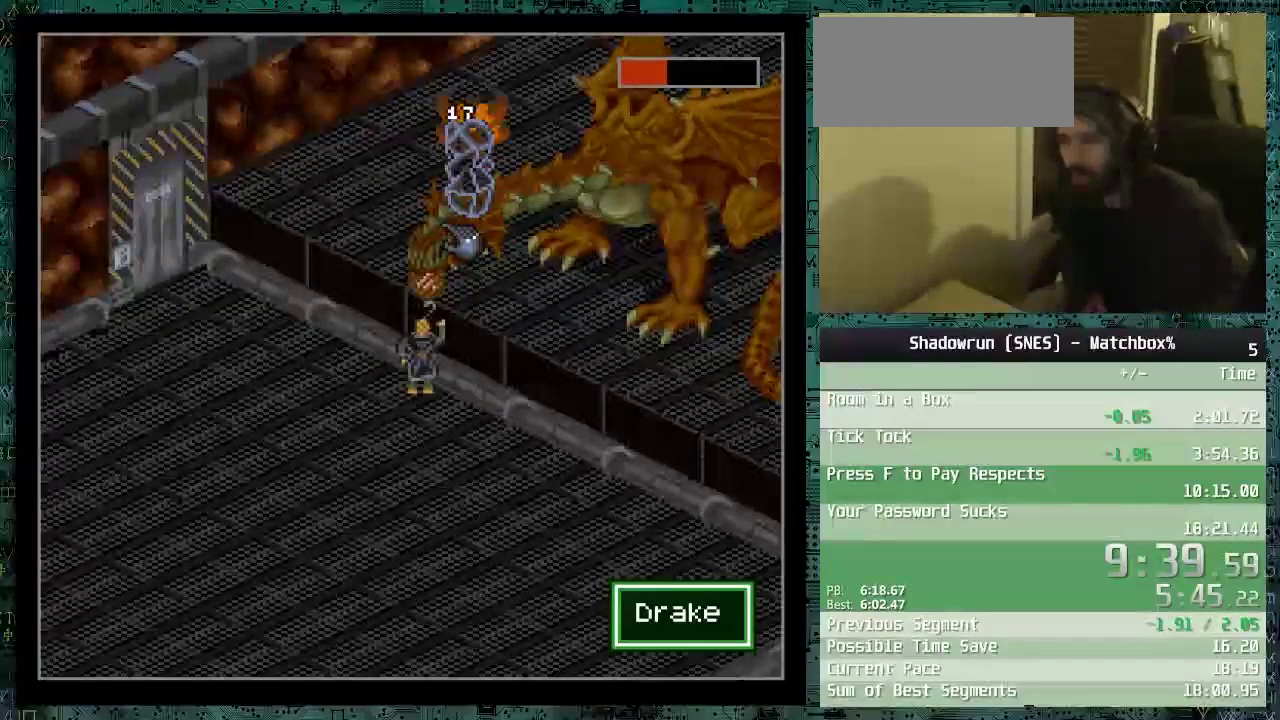
{"dt_ms": 1000, "buttons": ["X"], "events": [[83, "X", "down"], [133, "X", "up"], [183, "X", "down"], [233, "X", "up"], [333, "X", "down"], [383, "X", "up"], [433, "X", "down"], [533, "X", "up"], [583, "X", "down"], [783, "X", "up"], [833, "X", "down"], [933, "X", "up"], [983, "X", "down"]]}
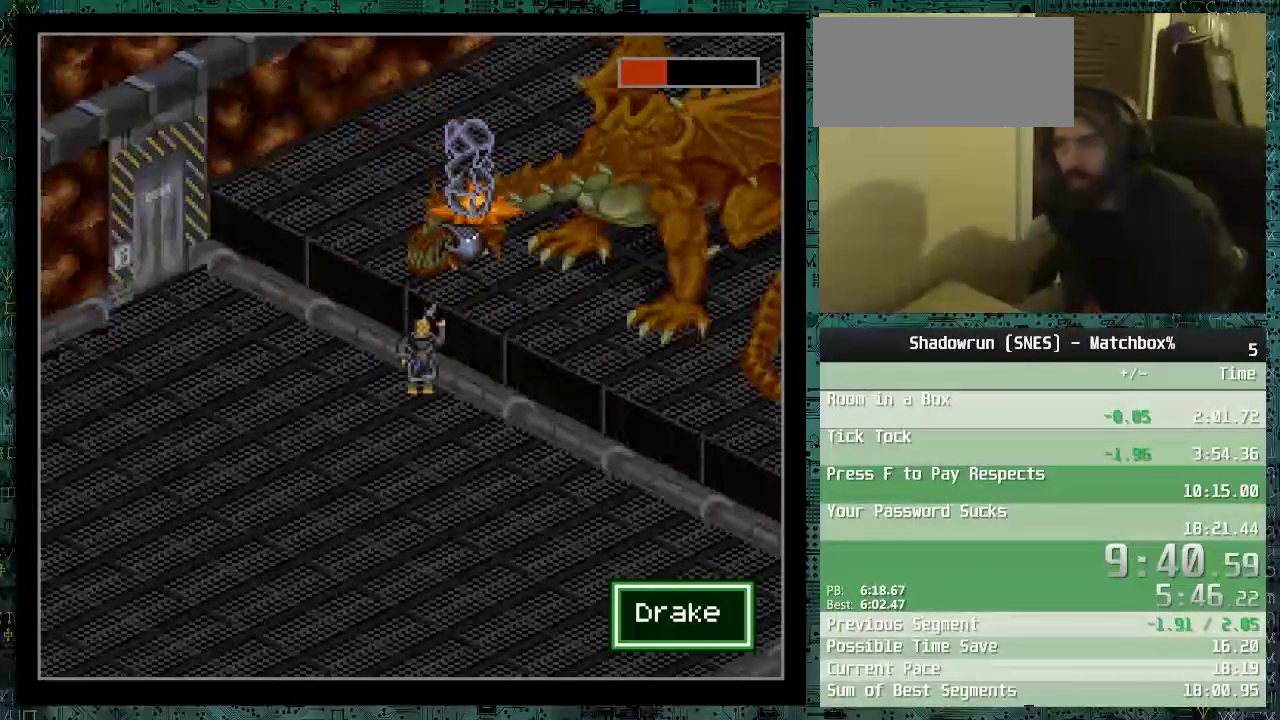
{"dt_ms": 500, "buttons": [], "events": [[83, "X", "up"], [133, "X", "down"], [233, "X", "up"], [283, "X", "down"], [483, "X", "up"]]}
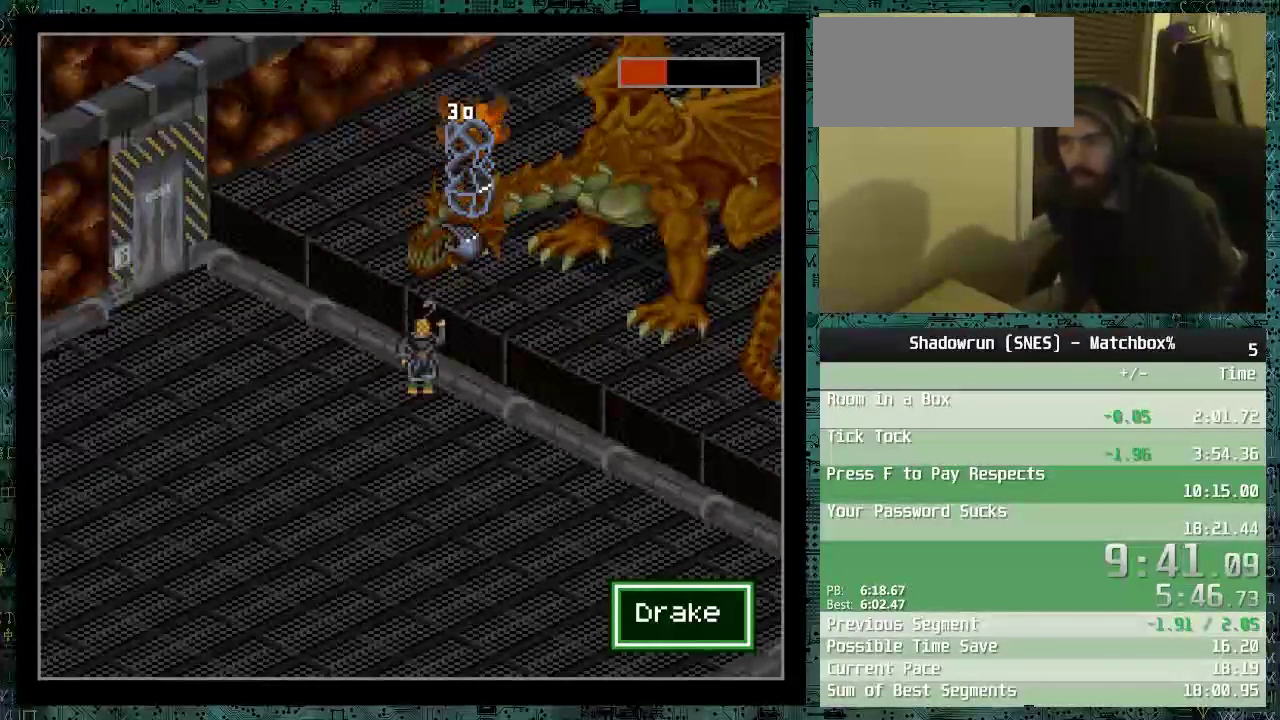
{"dt_ms": 500, "buttons": ["X"], "events": [[33, "X", "down"], [133, "X", "up"], [183, "X", "down"], [283, "X", "up"], [333, "X", "down"], [433, "X", "up"], [483, "X", "down"]]}
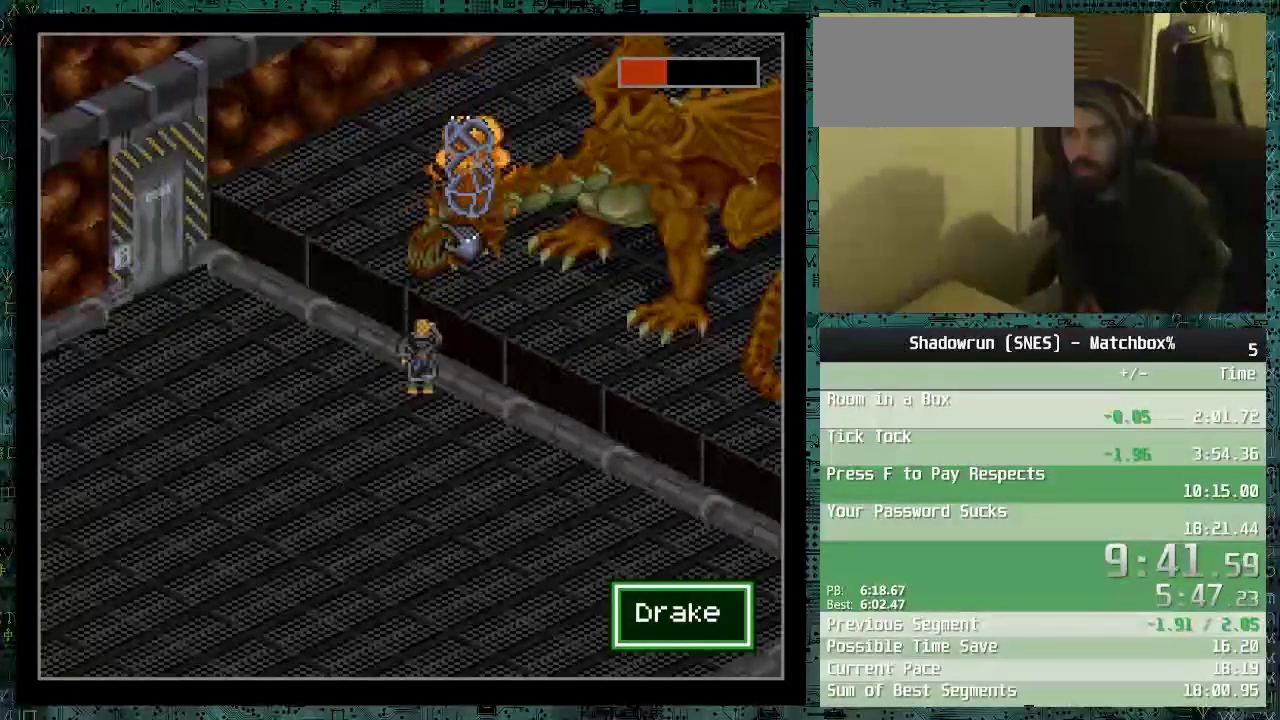
{"dt_ms": 500, "buttons": ["X"], "events": [[33, "X", "up"], [83, "X", "down"], [283, "X", "up"], [333, "X", "down"], [433, "X", "up"], [483, "X", "down"]]}
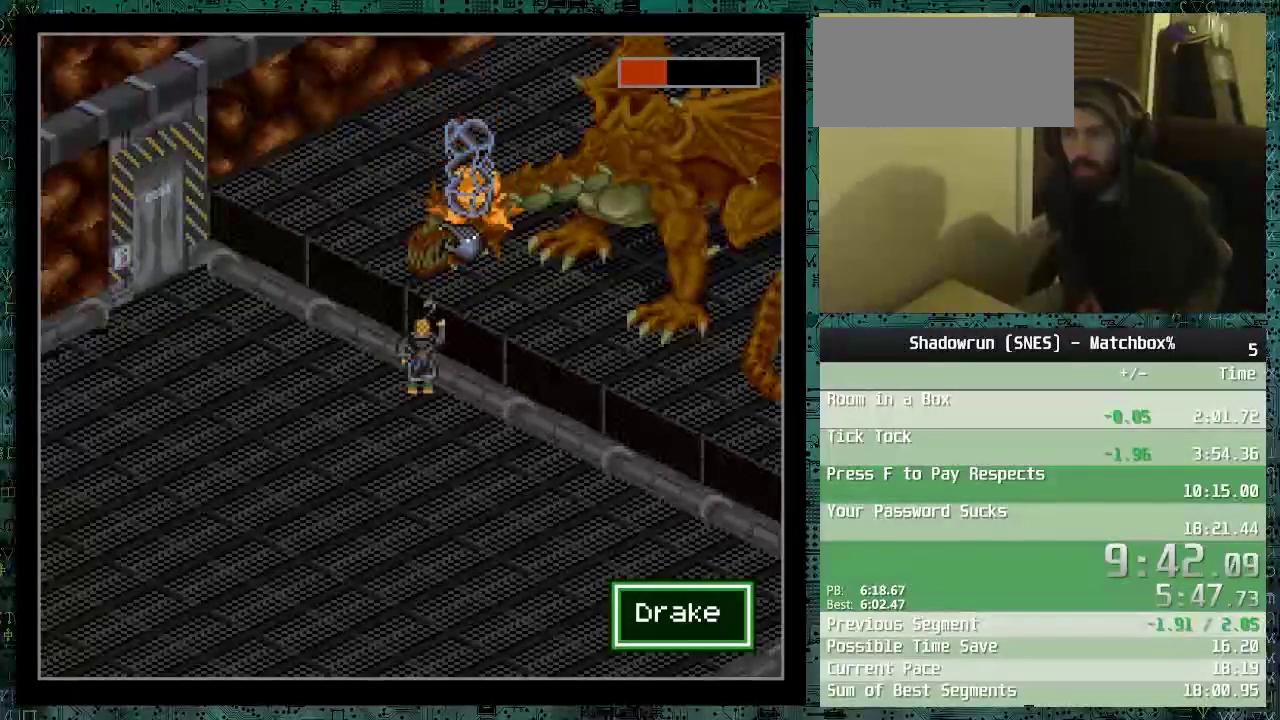
{"dt_ms": 500, "buttons": ["X"], "events": [[83, "X", "up"], [133, "X", "down"], [233, "X", "up"], [283, "X", "down"], [383, "X", "up"], [433, "X", "down"]]}
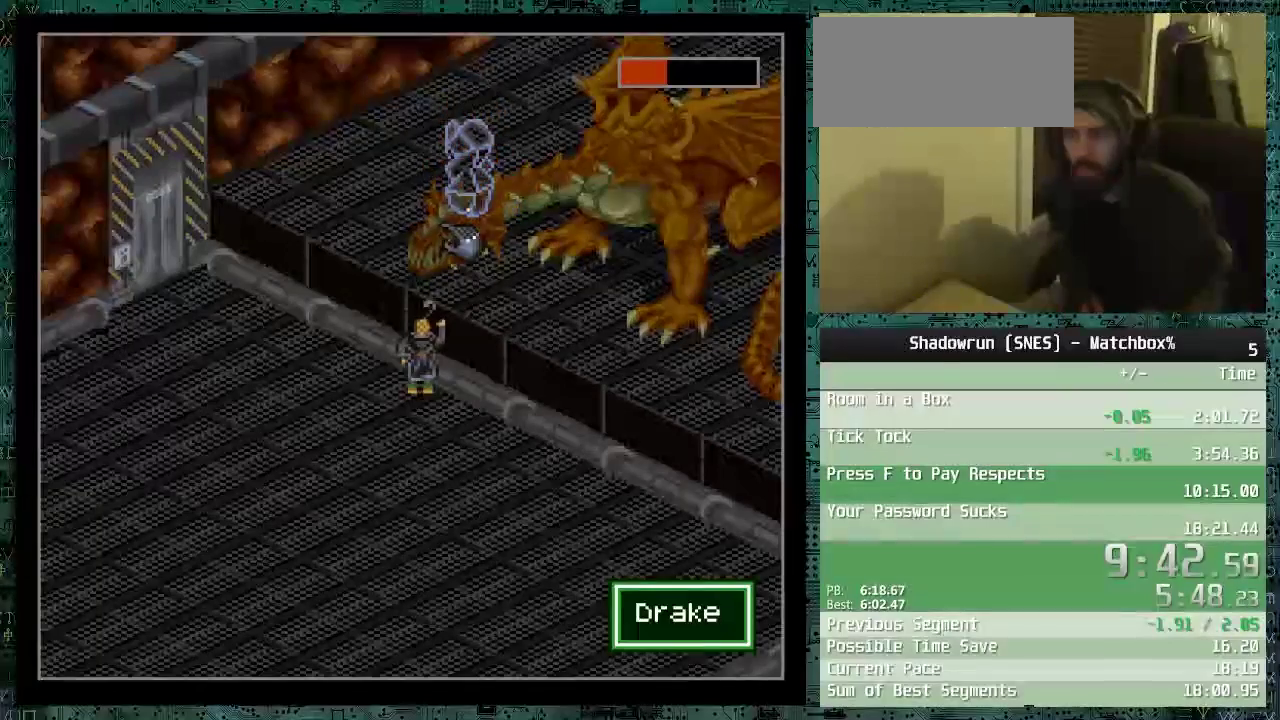
{"dt_ms": 500, "buttons": [], "events": [[33, "X", "up"], [83, "X", "down"], [183, "X", "up"], [233, "X", "down"], [333, "X", "up"], [383, "X", "down"], [483, "X", "up"]]}
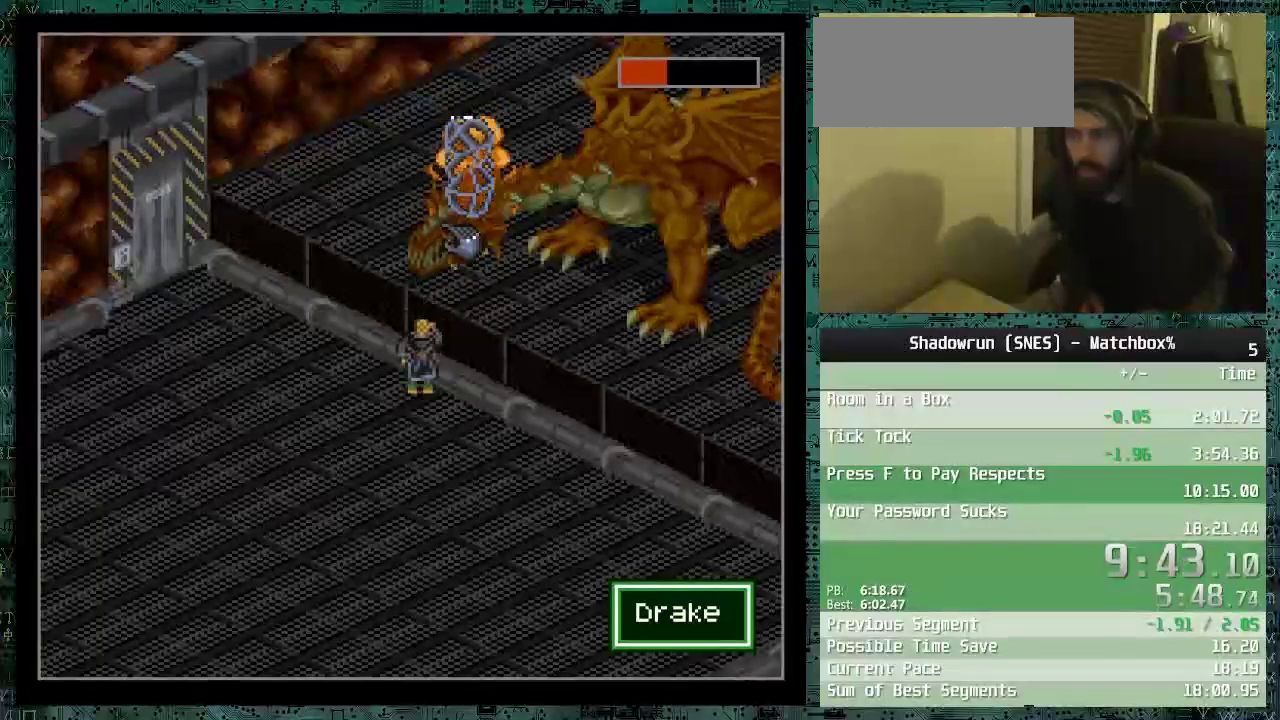
{"dt_ms": 500, "buttons": ["X"], "events": [[33, "X", "down"], [133, "X", "up"], [183, "X", "down"], [283, "X", "up"], [333, "X", "down"], [383, "X", "up"], [483, "X", "down"]]}
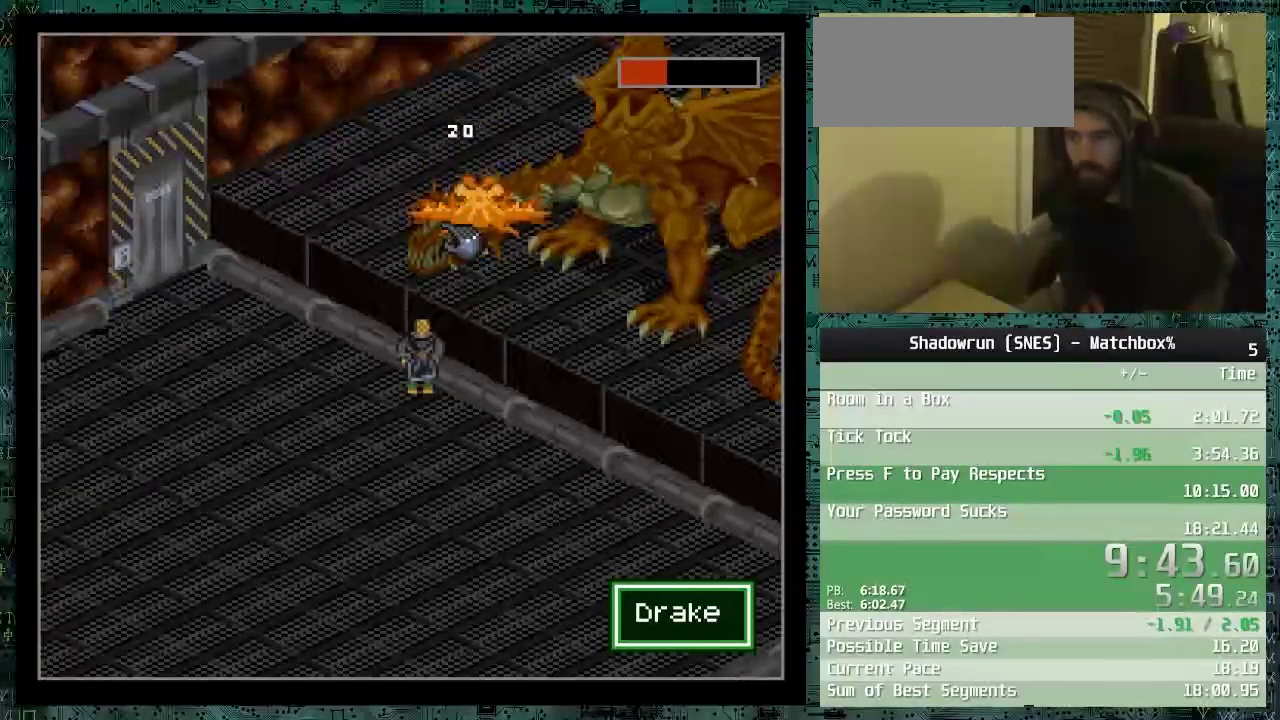
{"dt_ms": 500, "buttons": [], "events": [[33, "X", "up"], [83, "X", "down"], [183, "X", "up"], [233, "X", "down"], [333, "X", "up"], [383, "X", "down"], [483, "X", "up"]]}
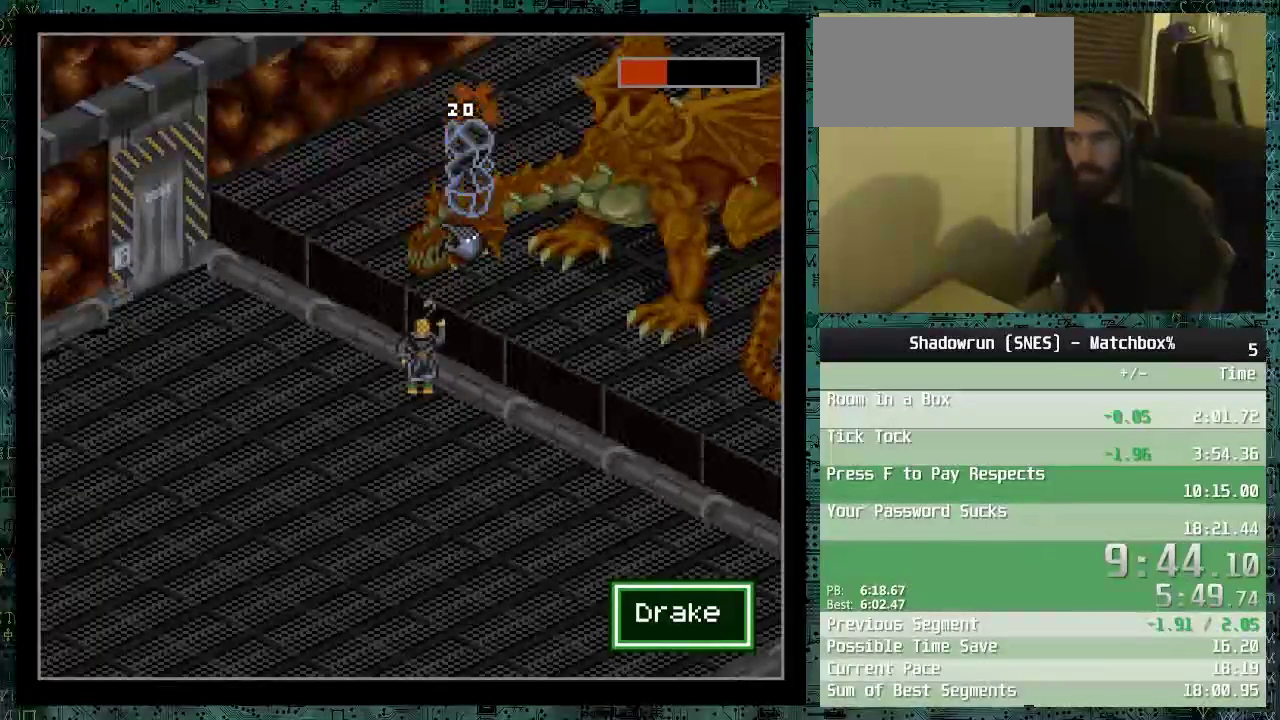
{"dt_ms": 500, "buttons": ["X"], "events": [[33, "X", "down"], [133, "X", "up"], [183, "X", "down"], [283, "X", "up"], [333, "X", "down"], [433, "X", "up"], [483, "X", "down"]]}
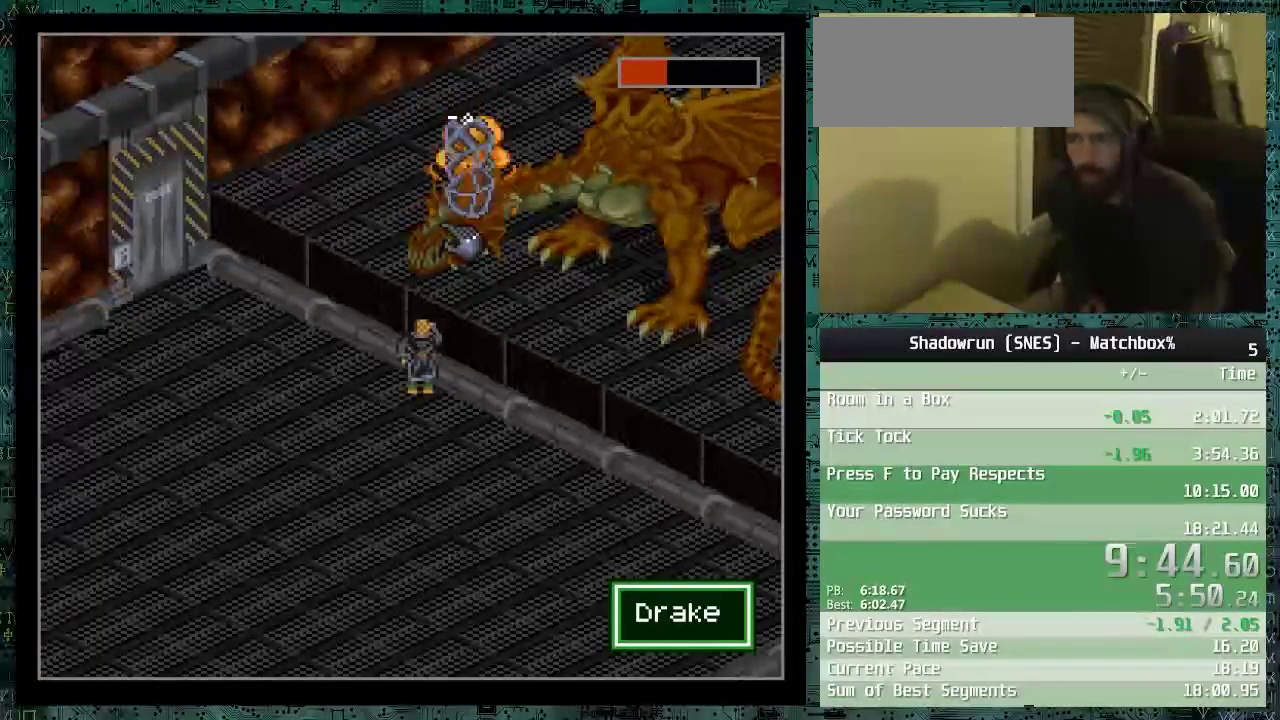
{"dt_ms": 500, "buttons": [], "events": [[233, "X", "up"], [283, "X", "down"], [483, "X", "up"]]}
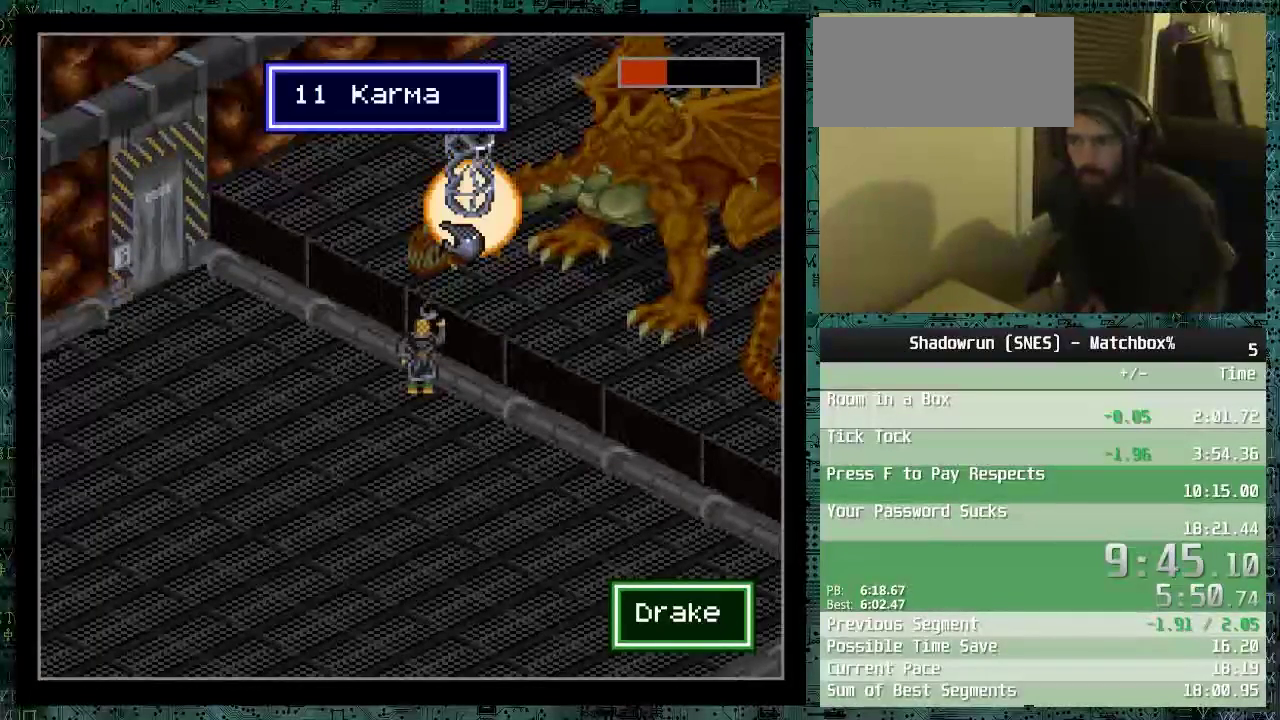
{"dt_ms": 500, "buttons": [], "events": [[83, "X", "down"], [183, "X", "up"], [233, "X", "down"], [333, "X", "up"], [383, "X", "down"], [483, "X", "up"]]}
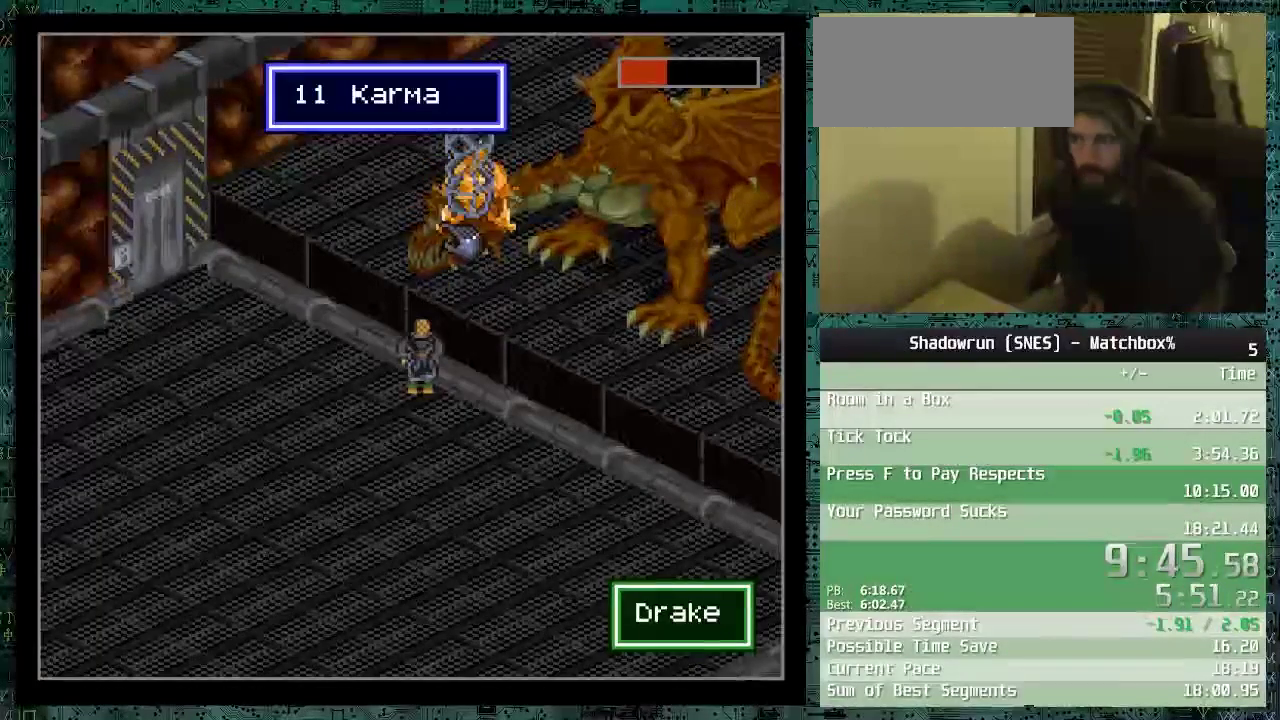
{"dt_ms": 500, "buttons": [], "events": [[183, "R1", "down"], [333, "R1", "up"]]}
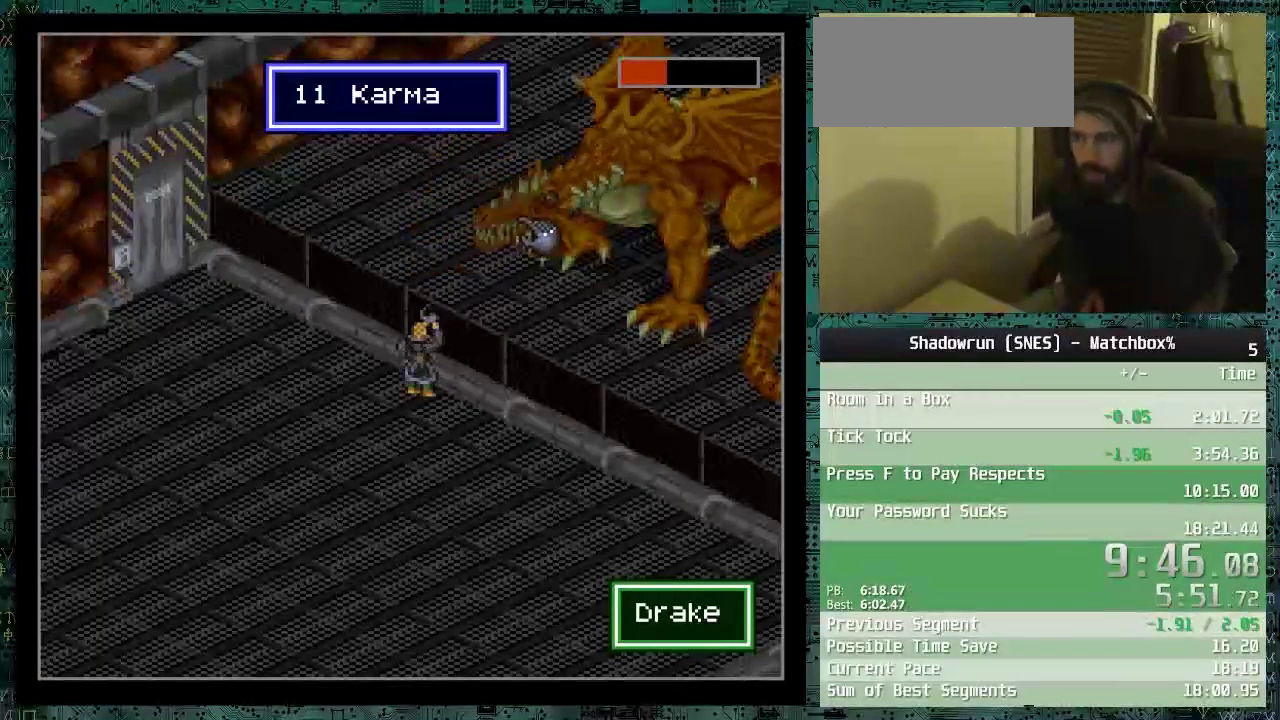
{"dt_ms": 500, "buttons": [], "events": [[200, "R1", "down"], [283, "R1", "up"]]}